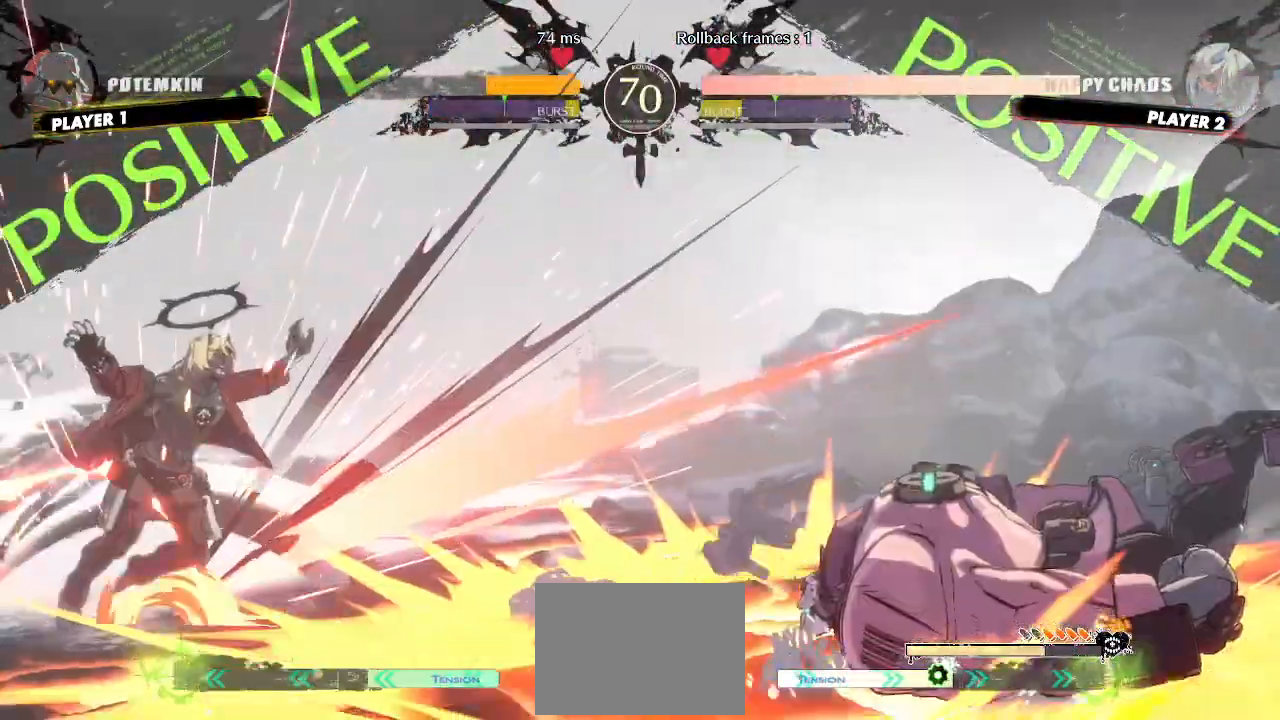
Gameplay with a controller (arcade stick); each line is a JSON object with the inputs held at the frame after it. "events" lists button and stick changes between this image and that frame as [ms after this image, input, new state], when the widget could be followed in between. Not read: HS L3 R3 S other_buttons.
{"buttons": ["DPAD_LEFT"], "events": [[17, "DPAD_LEFT", "down"], [283, "DPAD_DOWN", "up"], [300, "DPAD_LEFT", "up"], [500, "DPAD_LEFT", "down"]]}
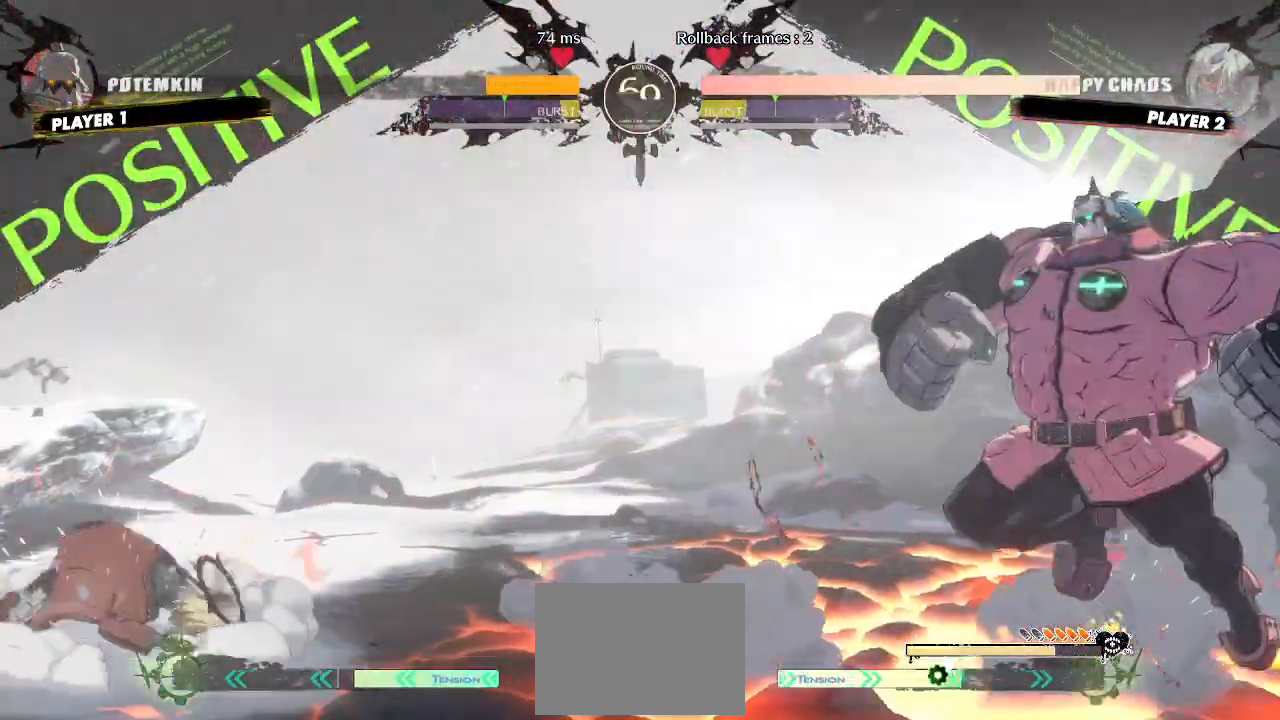
{"buttons": ["DPAD_DOWN", "DPAD_LEFT"]}
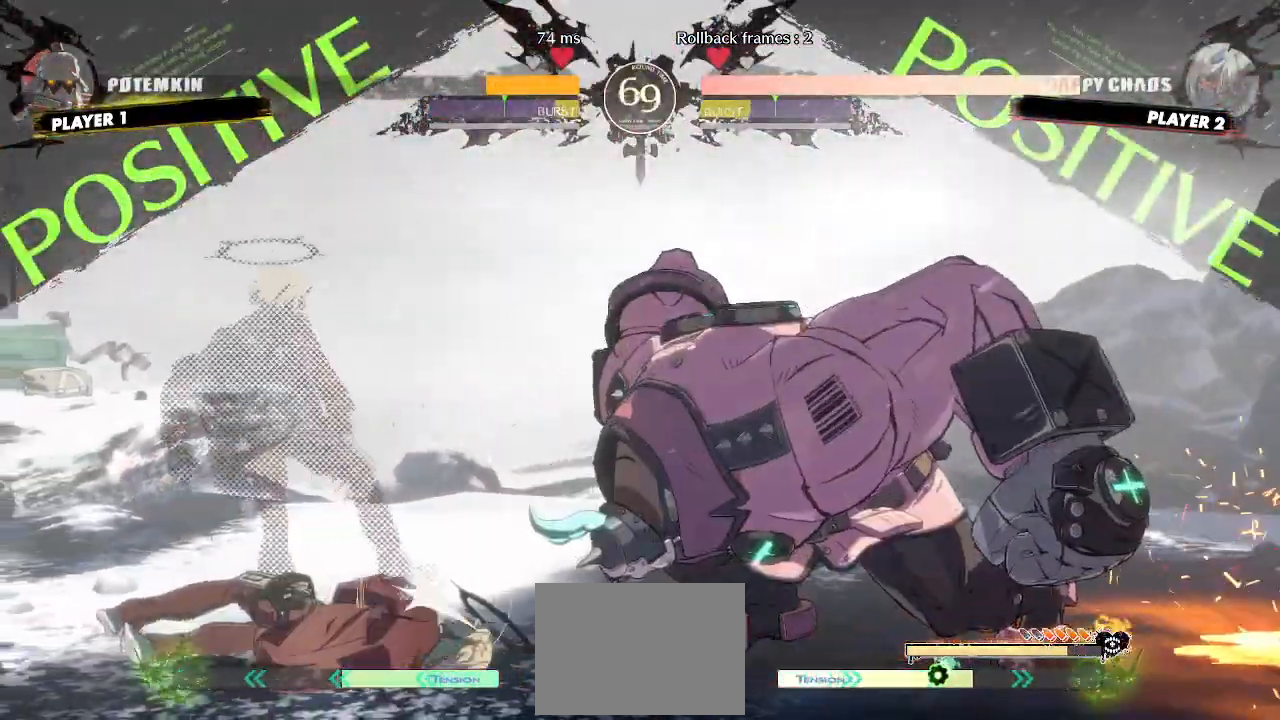
{"buttons": ["DPAD_DOWN", "DPAD_LEFT"]}
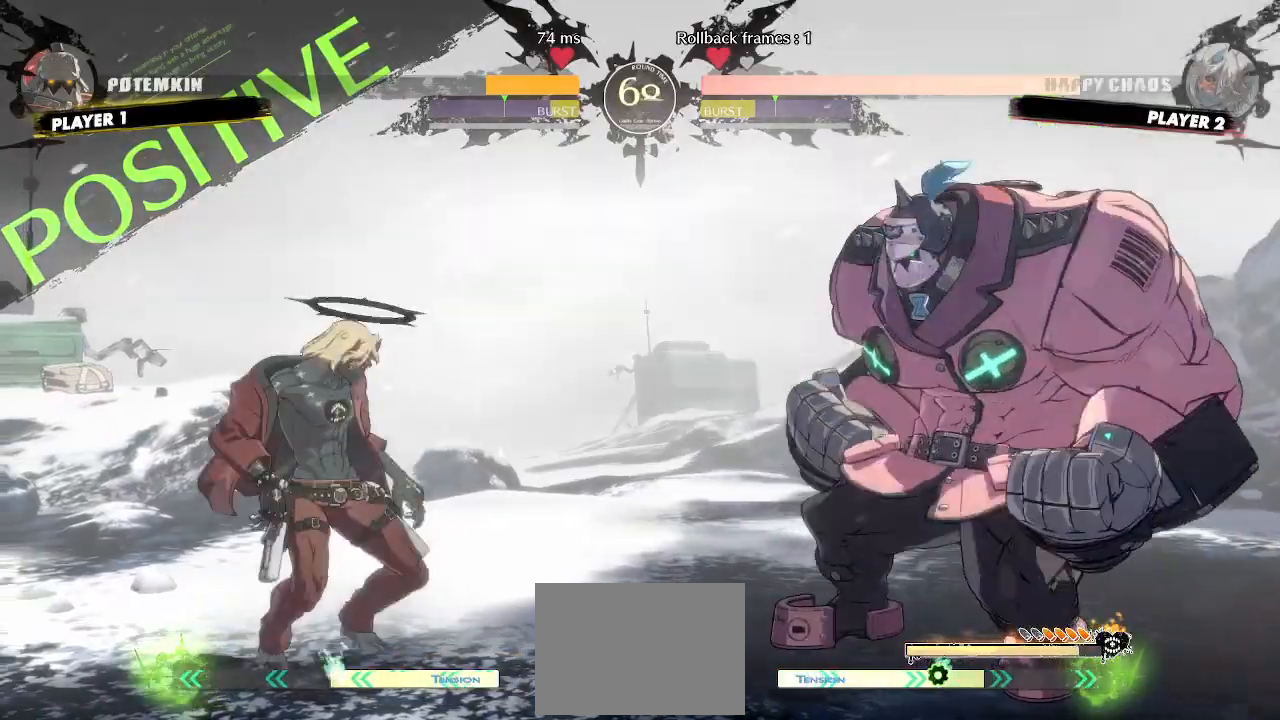
{"buttons": ["DPAD_DOWN", "DPAD_LEFT"], "events": []}
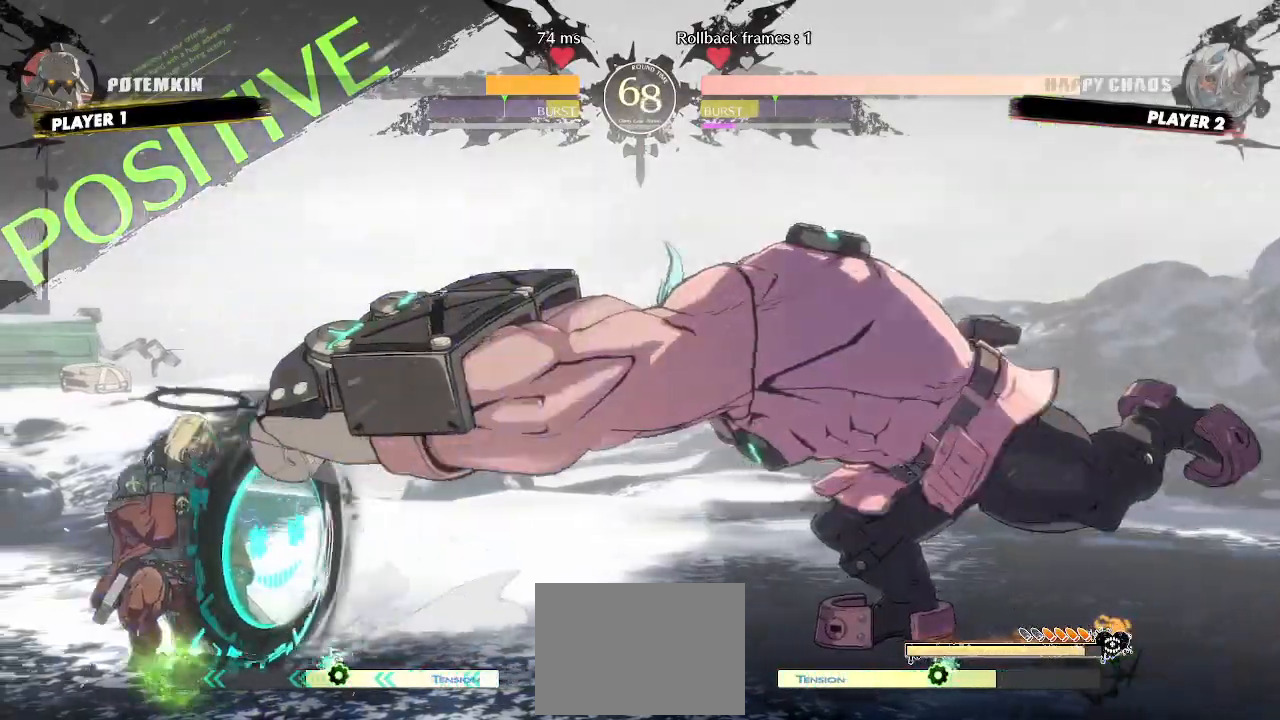
{"buttons": ["DPAD_DOWN", "DPAD_LEFT"], "events": [[33, "DPAD_DOWN", "up"], [233, "DPAD_DOWN", "down"]]}
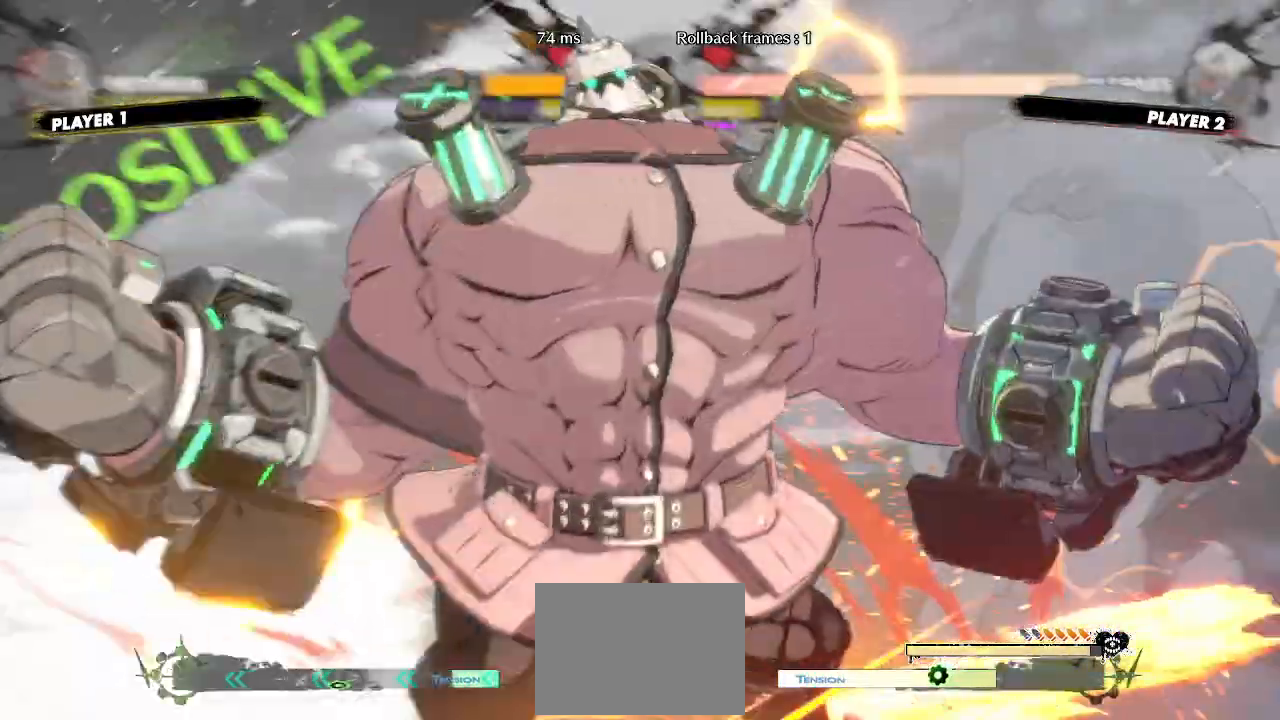
{"buttons": ["DPAD_DOWN", "DPAD_LEFT"], "events": []}
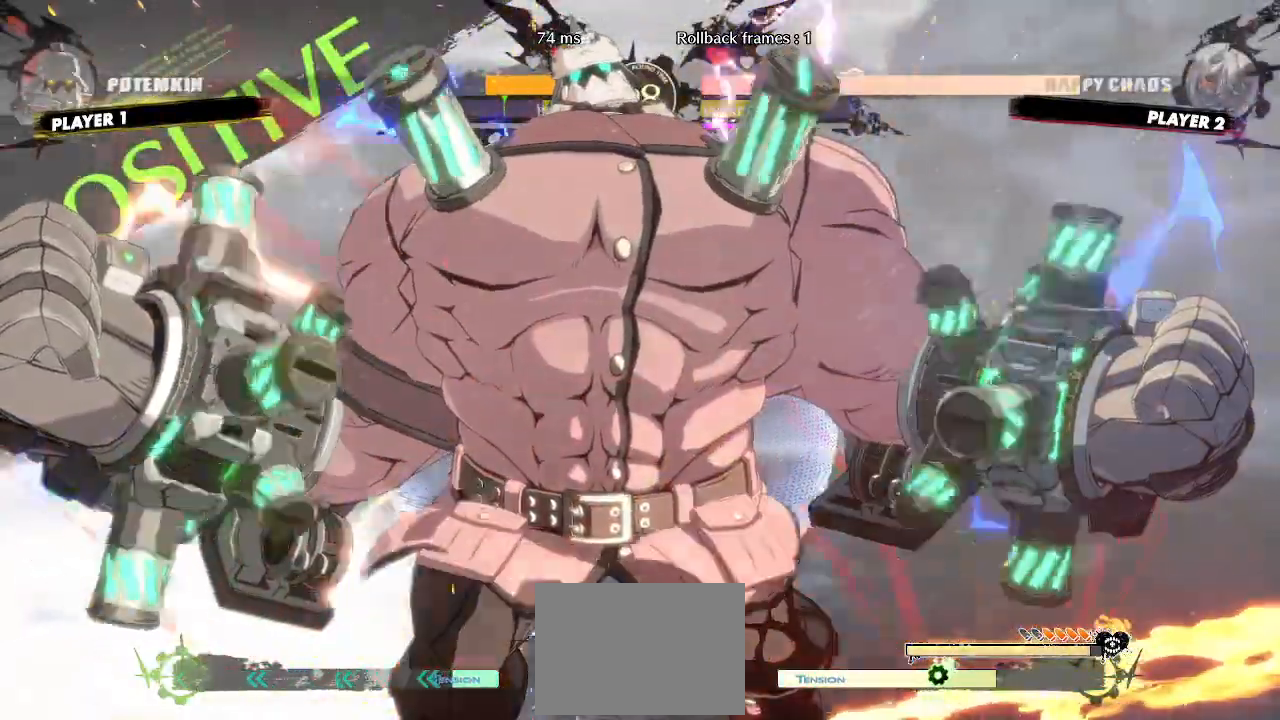
{"buttons": ["DPAD_DOWN", "DPAD_LEFT"], "events": []}
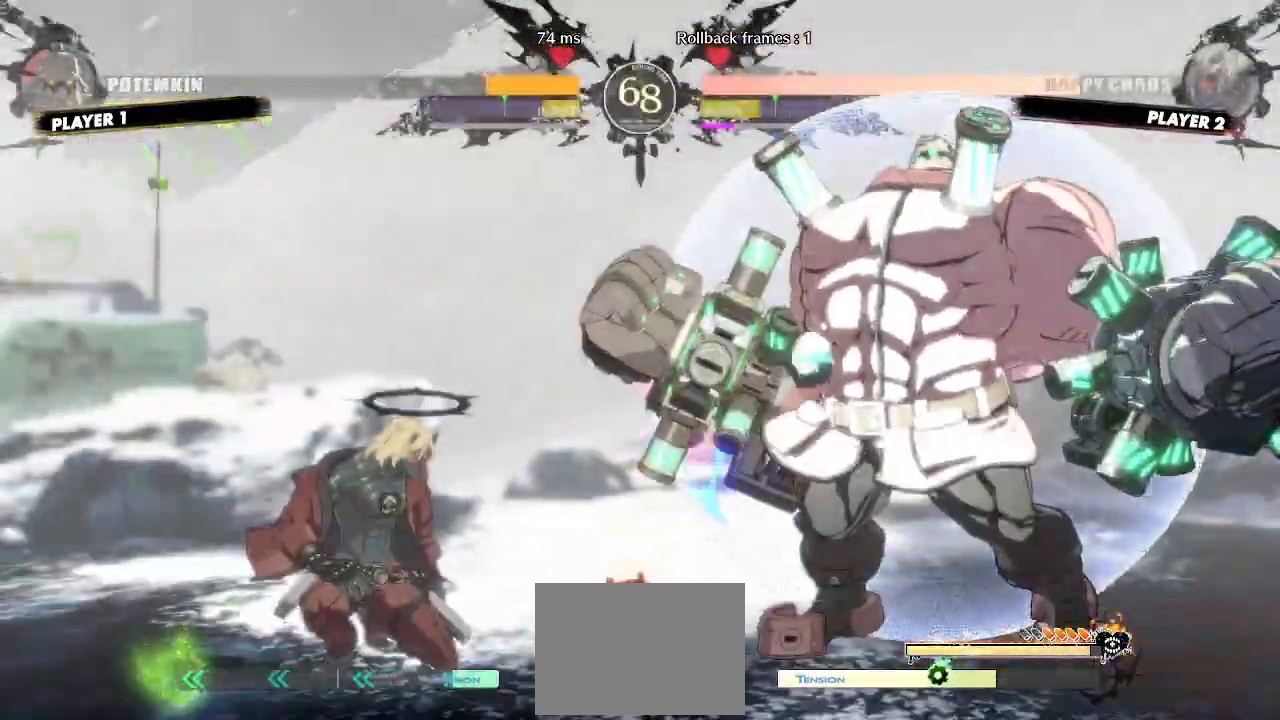
{"buttons": ["DPAD_DOWN", "DPAD_LEFT"], "events": []}
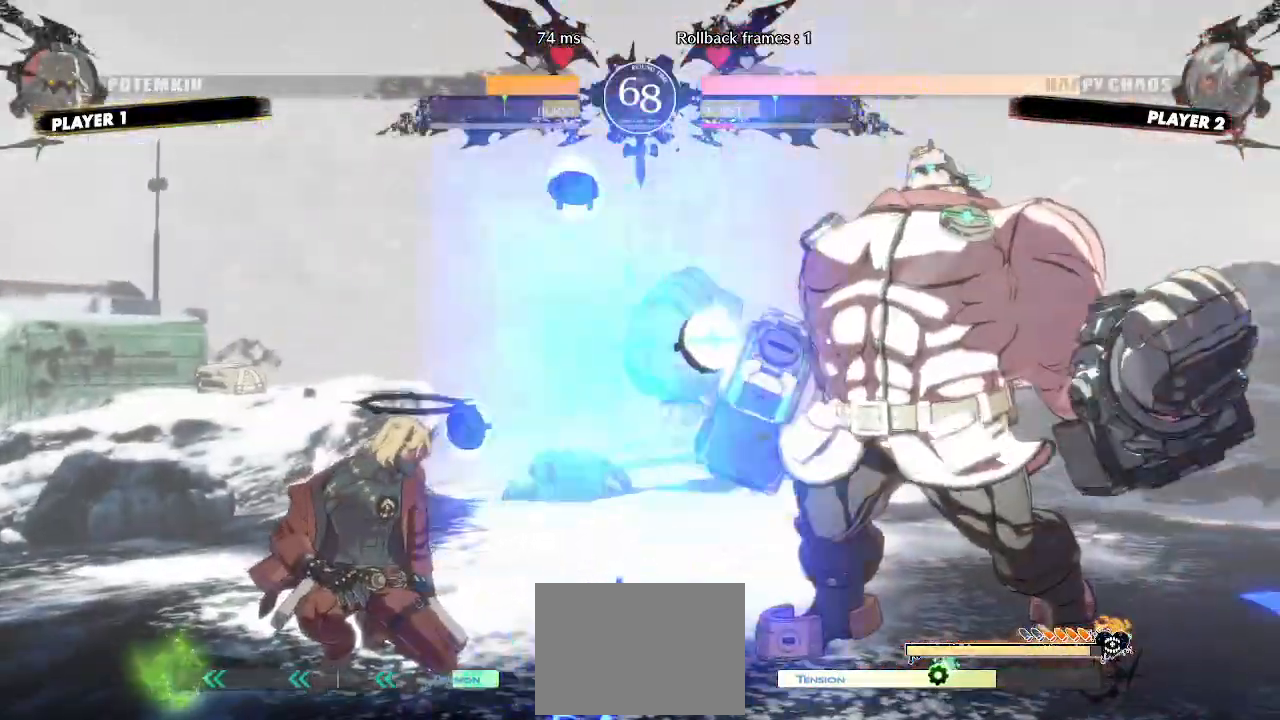
{"buttons": ["DPAD_DOWN", "DPAD_LEFT"], "events": []}
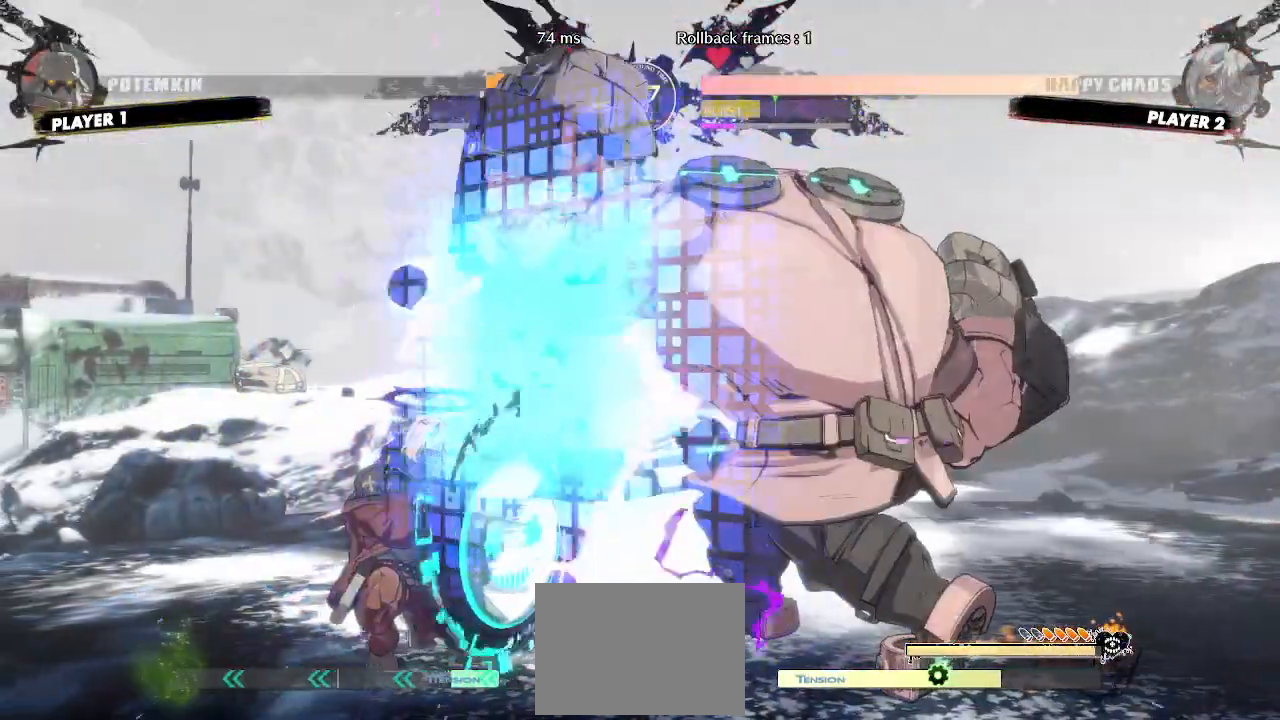
{"buttons": ["DPAD_LEFT"], "events": [[167, "DPAD_DOWN", "up"], [217, "DPAD_UP", "down"], [467, "DPAD_UP", "up"]]}
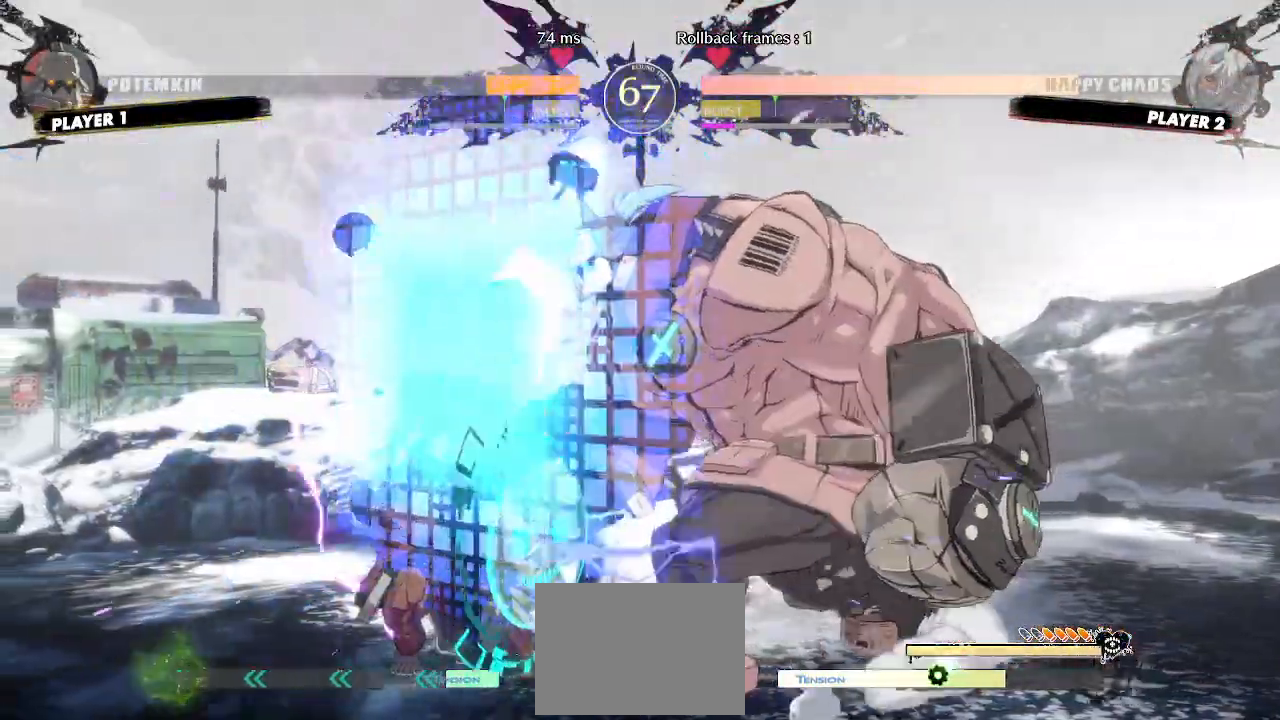
{"buttons": ["DPAD_DOWN", "DPAD_LEFT"], "events": [[33, "DPAD_DOWN", "down"]]}
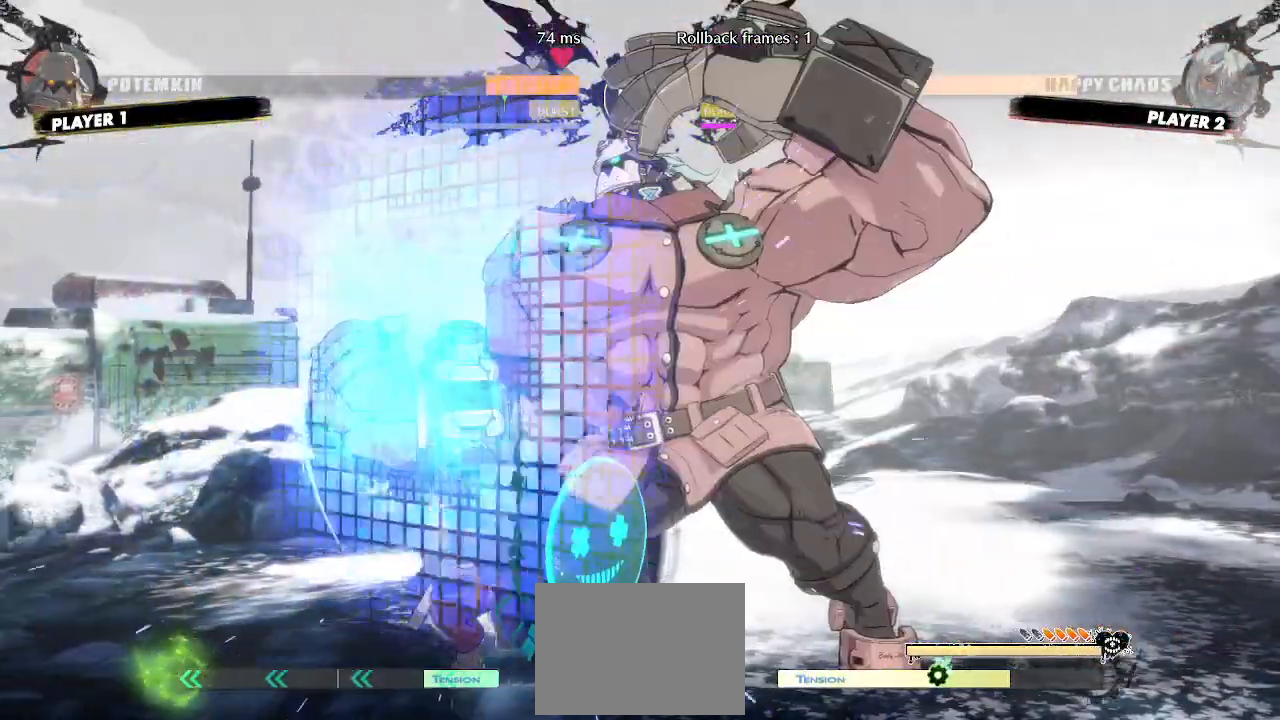
{"buttons": ["DPAD_DOWN", "DPAD_LEFT"], "events": []}
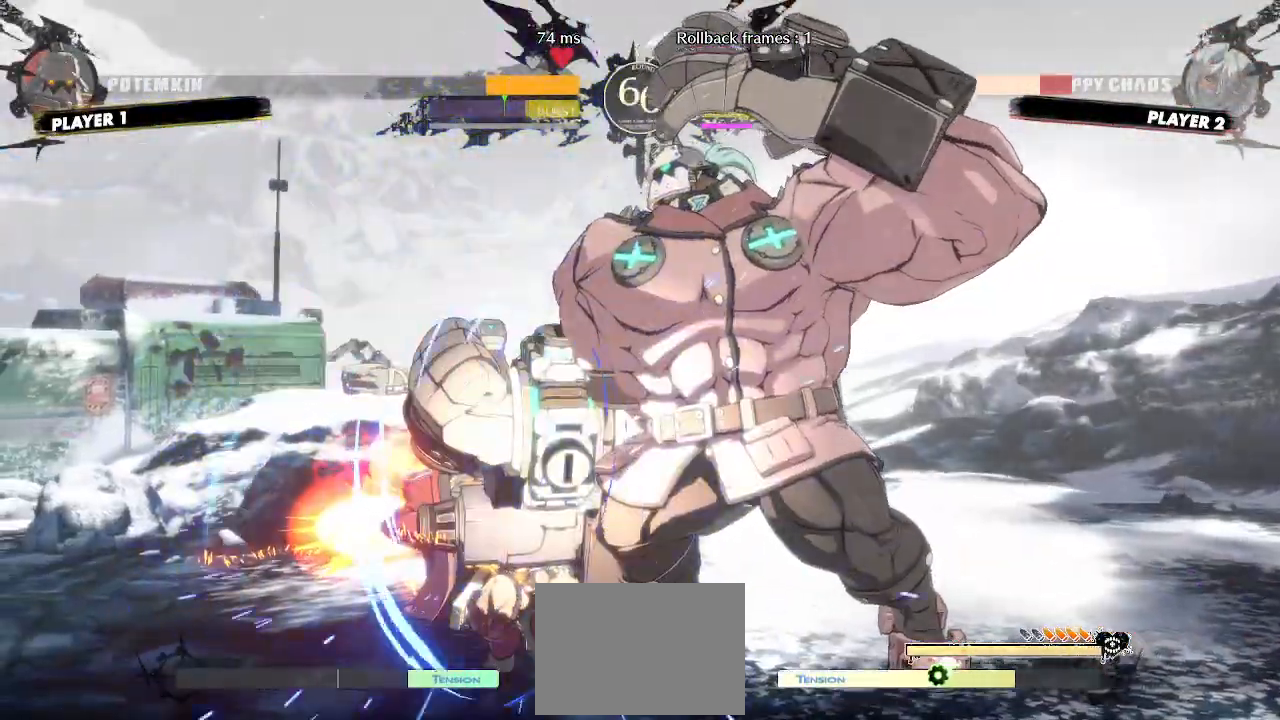
{"buttons": ["DPAD_DOWN", "DPAD_LEFT"], "events": []}
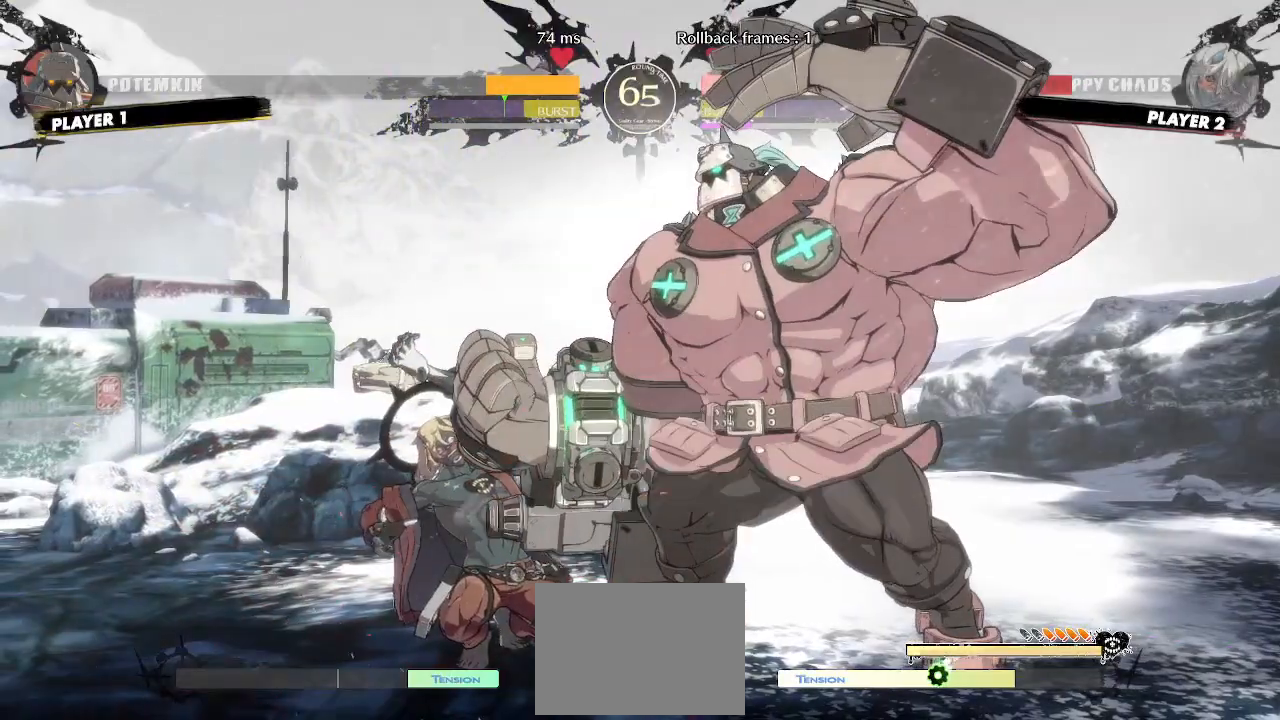
{"buttons": ["DPAD_DOWN", "DPAD_LEFT"], "events": []}